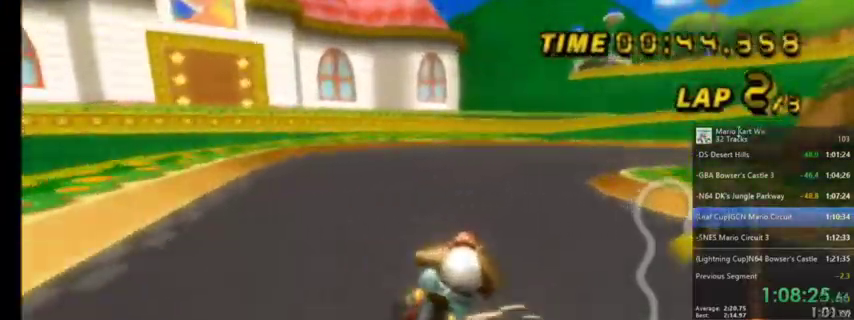
Gameplay with a controller (Nintendo layout); each line is a JSON object with the inputs held at the frame after it. "events" lists button and stick changes between this image and that frame as [ms after this image, input, new state], when the widget could be followed in between. Not read: L1 L3 R3.
{"buttons": ["A", "R1"], "left_stick": "right", "right_stick": "center", "events": [[267, "left_stick", "right"]]}
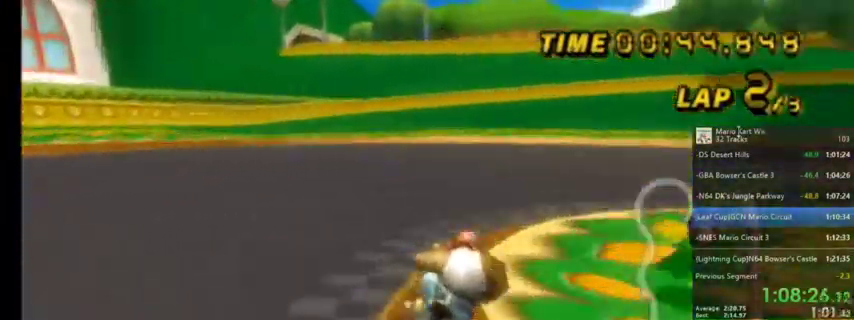
{"buttons": ["A", "R1"], "left_stick": "right", "right_stick": "center", "events": []}
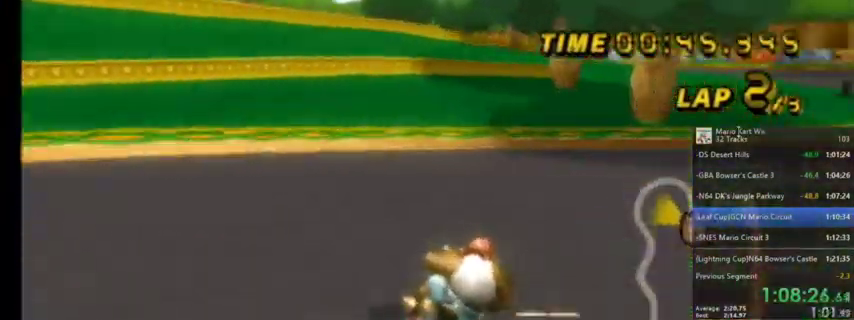
{"buttons": ["A", "R1"], "left_stick": "right", "right_stick": "center", "events": []}
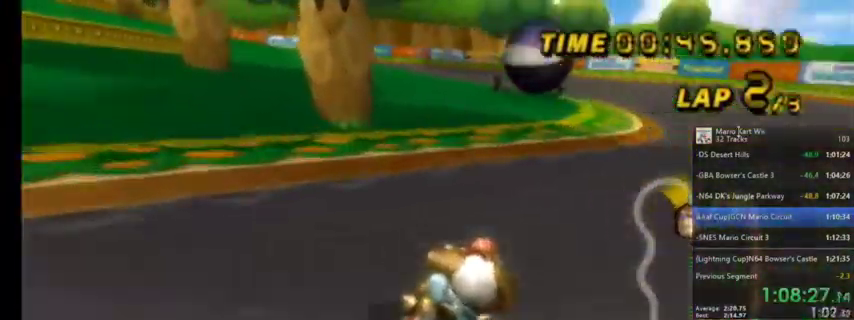
{"buttons": ["A", "R1"], "left_stick": "right", "right_stick": "center", "events": []}
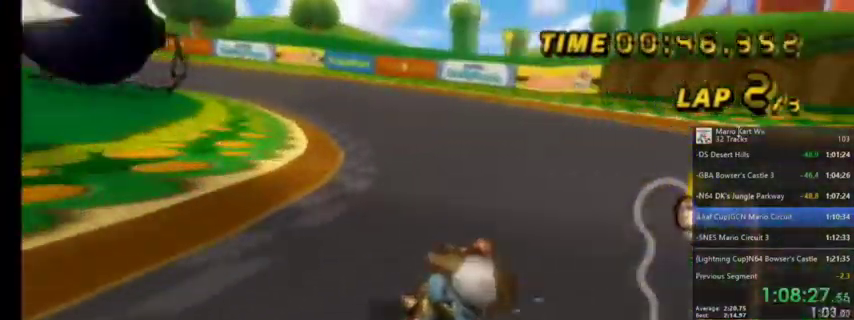
{"buttons": ["A", "R1"], "left_stick": "up-left", "right_stick": "center", "events": [[67, "left_stick", "up-left"]]}
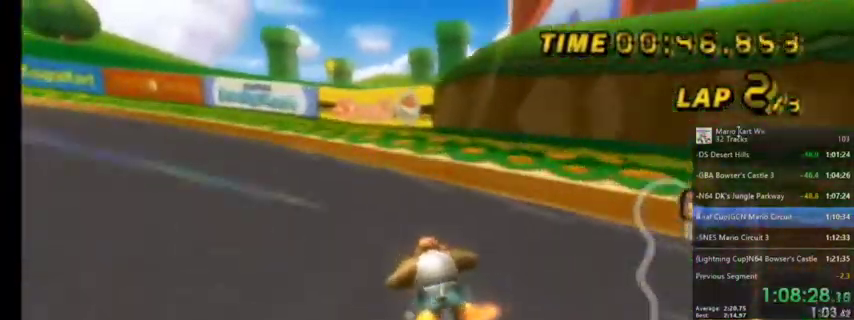
{"buttons": ["A", "R1"], "left_stick": "left", "right_stick": "center", "events": [[233, "left_stick", "left"]]}
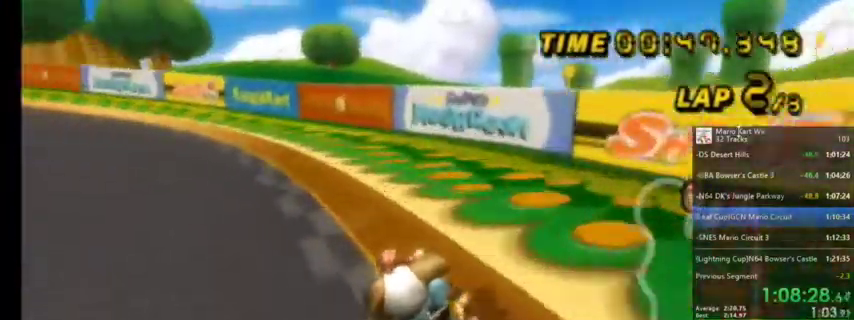
{"buttons": ["A", "R1"], "left_stick": "up-right", "right_stick": "center", "events": [[100, "left_stick", "up-left"], [200, "left_stick", "up-right"]]}
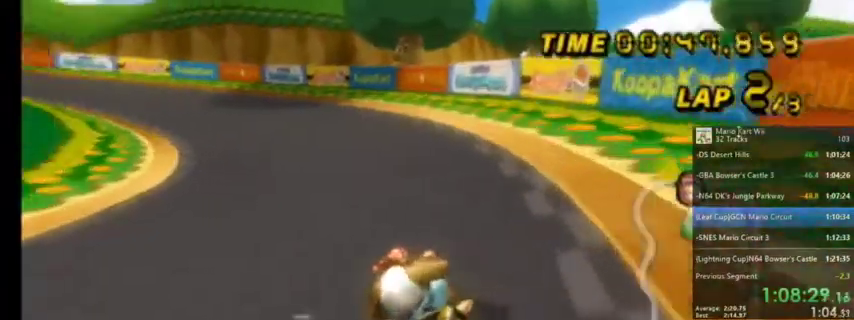
{"buttons": ["A"], "left_stick": "center", "right_stick": "center", "events": [[367, "R1", "up"], [400, "left_stick", "center"]]}
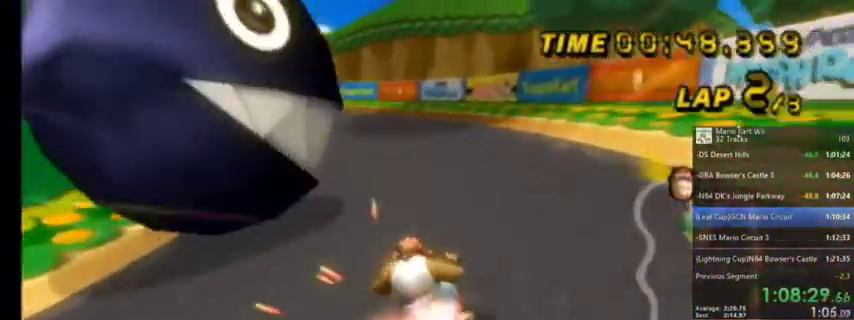
{"buttons": ["A", "R1"], "left_stick": "up-left", "right_stick": "center", "events": [[33, "DPAD_LEFT", "down"], [33, "DPAD_UP", "down"], [67, "DPAD_LEFT", "up"], [100, "DPAD_UP", "up"], [167, "R1", "down"], [267, "left_stick", "up-left"]]}
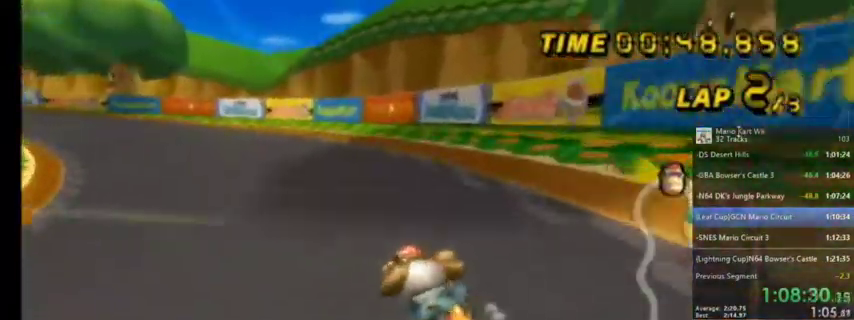
{"buttons": ["A", "R1"], "left_stick": "up-right", "right_stick": "center", "events": [[233, "left_stick", "up-right"]]}
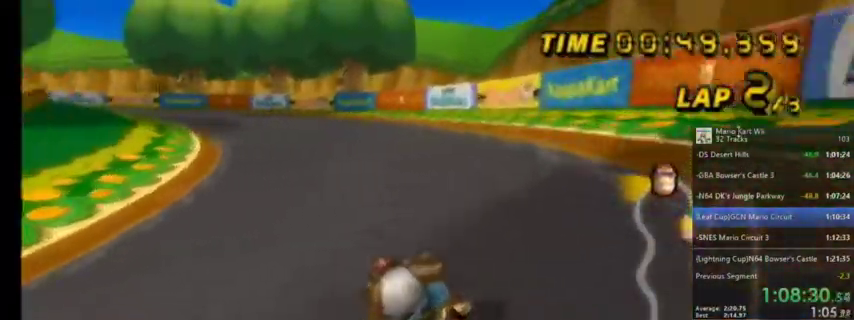
{"buttons": ["A", "R1"], "left_stick": "up-left", "right_stick": "center", "events": [[367, "left_stick", "up-left"]]}
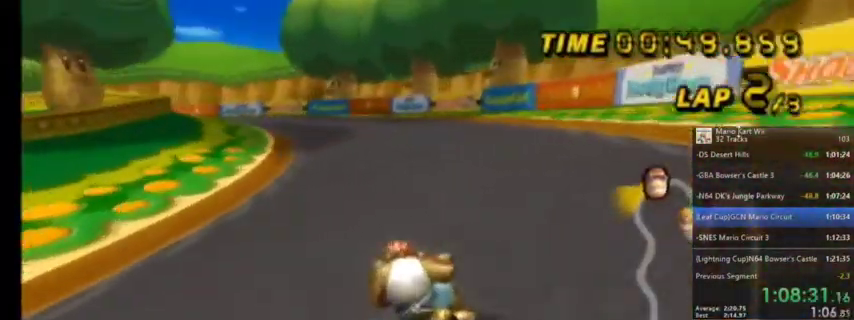
{"buttons": ["A", "R1"], "left_stick": "up-right", "right_stick": "center", "events": [[166, "left_stick", "up-right"]]}
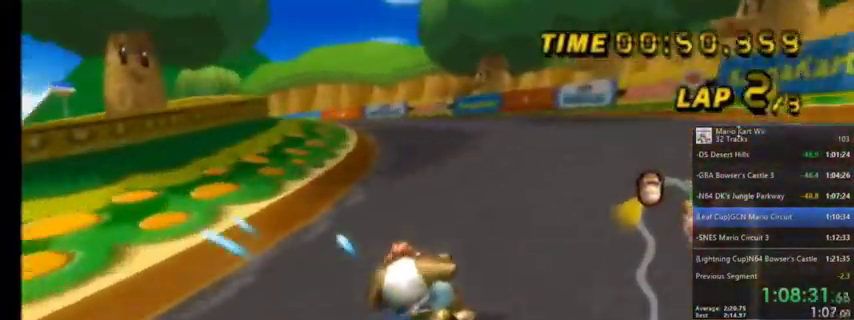
{"buttons": ["A", "R1"], "left_stick": "up-right", "right_stick": "center", "events": []}
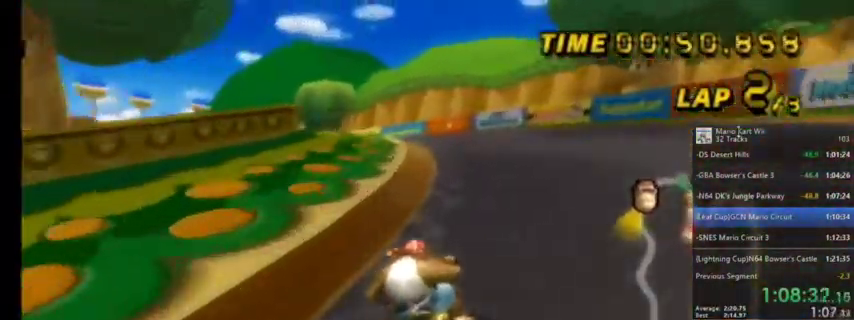
{"buttons": ["A", "R1"], "left_stick": "up-right", "right_stick": "center", "events": []}
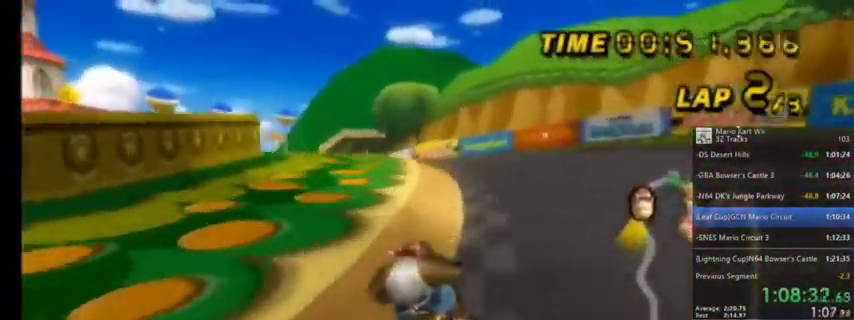
{"buttons": ["A", "R1"], "left_stick": "up", "right_stick": "center", "events": [[100, "left_stick", "up"]]}
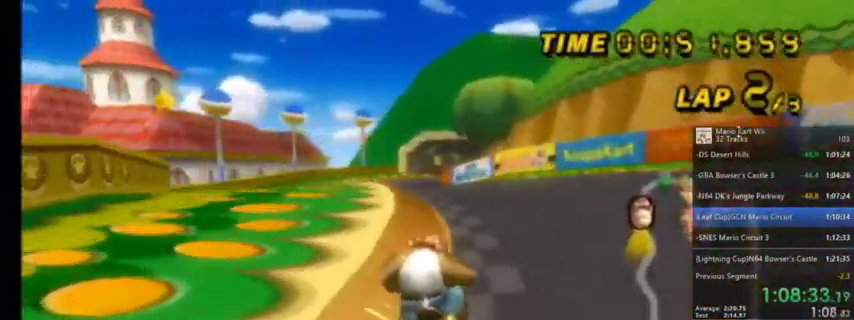
{"buttons": ["A", "R1"], "left_stick": "up-right", "right_stick": "center", "events": [[66, "left_stick", "up-left"], [233, "left_stick", "up"], [367, "left_stick", "up-right"]]}
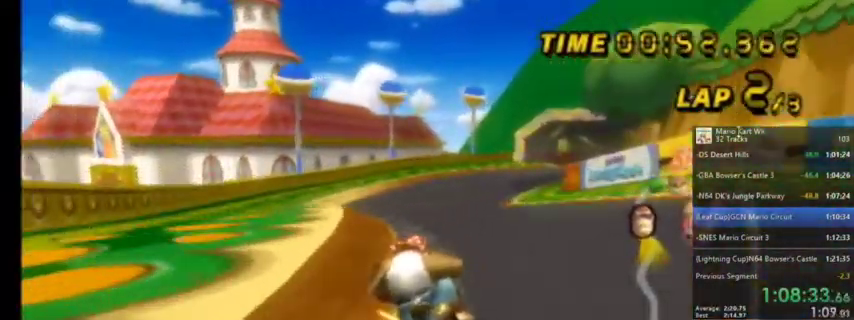
{"buttons": ["A"], "left_stick": "up-right", "right_stick": "center", "events": [[400, "R1", "up"]]}
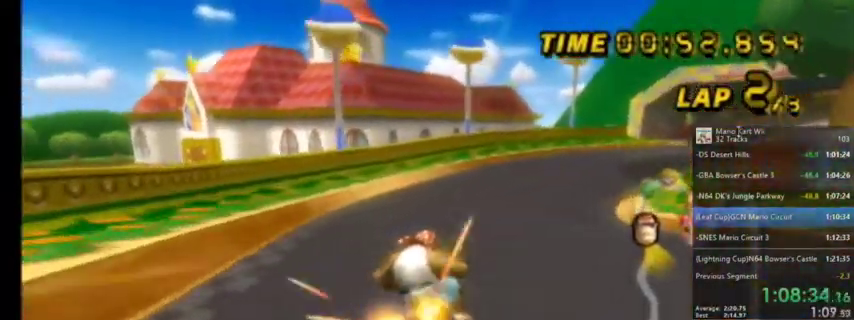
{"buttons": ["A"], "left_stick": "center", "right_stick": "center", "events": [[500, "left_stick", "center"]]}
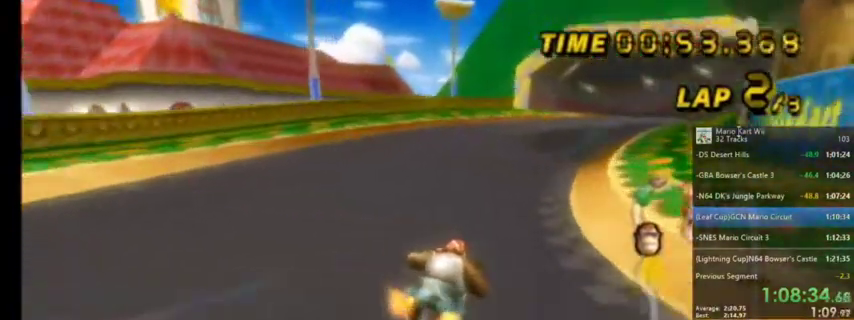
{"buttons": ["A"], "left_stick": "center", "right_stick": "center", "events": [[134, "DPAD_RIGHT", "down"], [134, "DPAD_UP", "down"], [267, "DPAD_RIGHT", "up"], [267, "DPAD_UP", "up"]]}
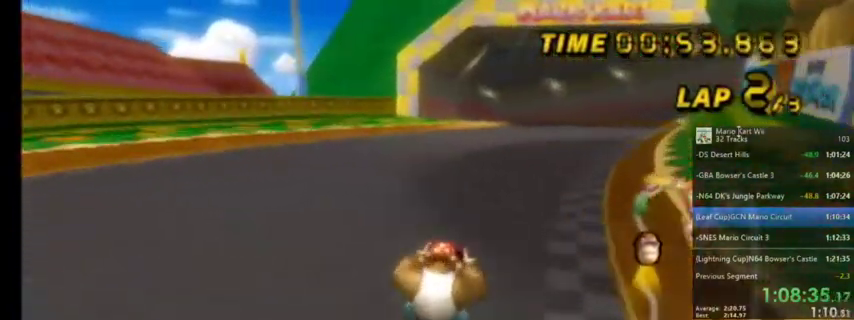
{"buttons": ["A"], "left_stick": "center", "right_stick": "center", "events": [[33, "left_stick", "up-right"], [133, "left_stick", "center"]]}
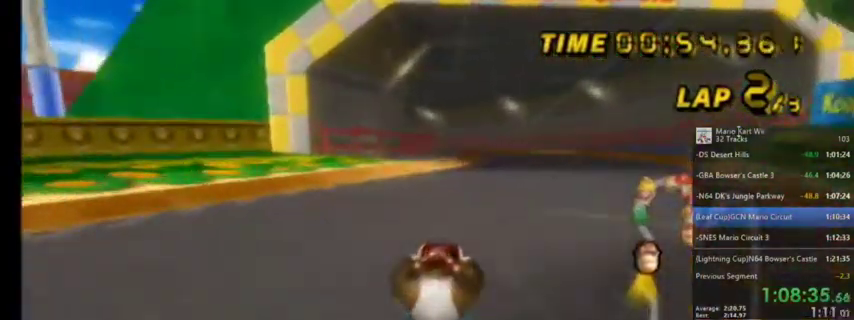
{"buttons": ["A"], "left_stick": "center", "right_stick": "center", "events": [[67, "left_stick", "up-right"], [200, "left_stick", "center"]]}
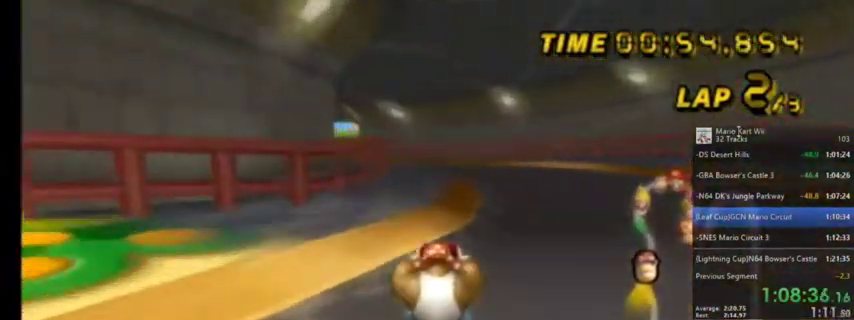
{"buttons": ["A", "R1"], "left_stick": "up-left", "right_stick": "center", "events": [[200, "R1", "down"], [200, "left_stick", "left"], [400, "left_stick", "up-left"]]}
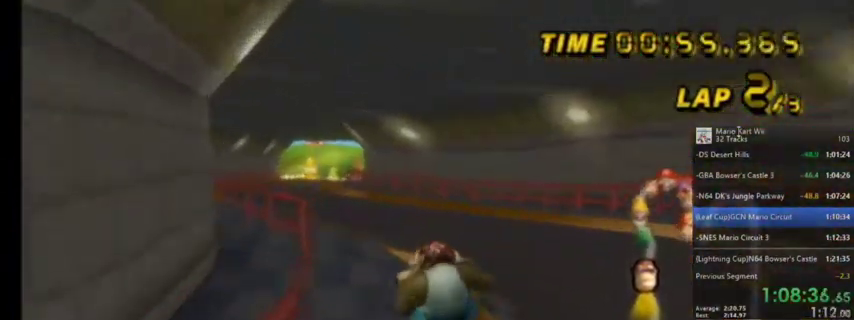
{"buttons": ["A", "R1"], "left_stick": "up-left", "right_stick": "center", "events": []}
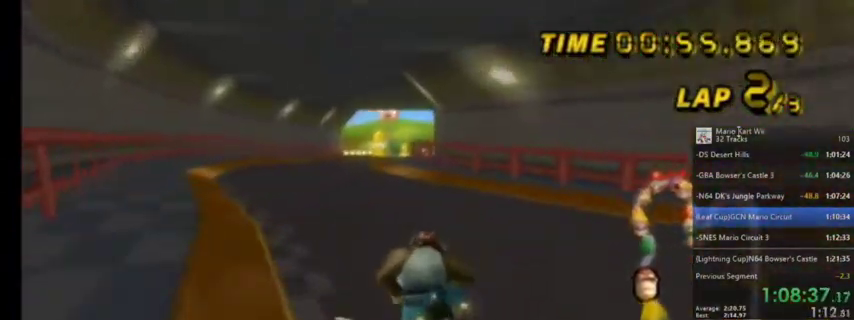
{"buttons": ["A", "R1"], "left_stick": "up-right", "right_stick": "center", "events": [[200, "left_stick", "up-right"]]}
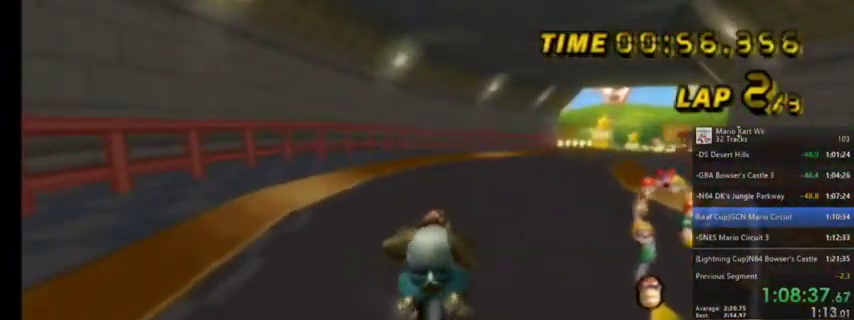
{"buttons": ["A"], "left_stick": "center", "right_stick": "center", "events": [[334, "left_stick", "up-left"], [400, "R1", "up"], [400, "left_stick", "center"]]}
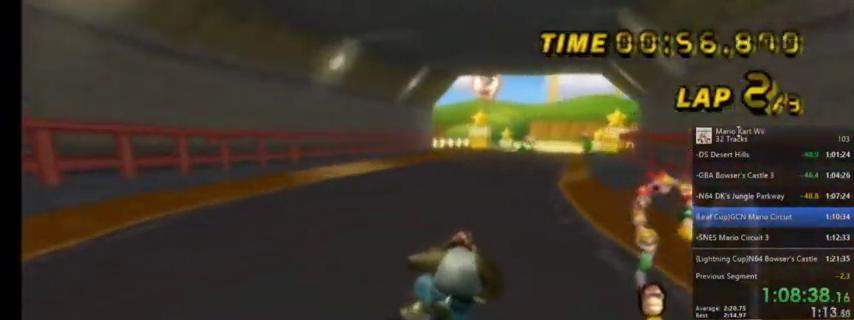
{"buttons": ["A"], "left_stick": "left", "right_stick": "center", "events": [[300, "left_stick", "left"]]}
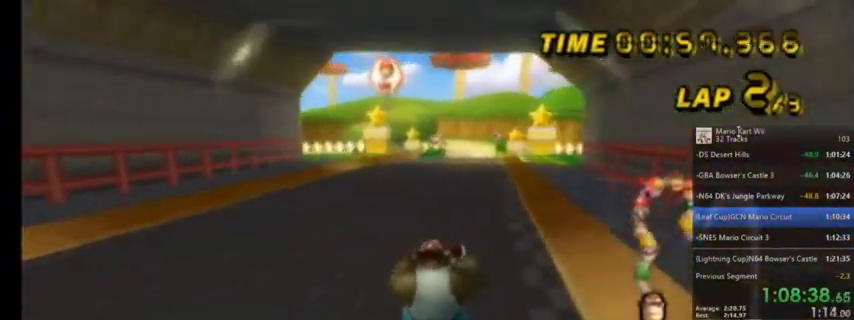
{"buttons": ["A"], "left_stick": "left", "right_stick": "center", "events": []}
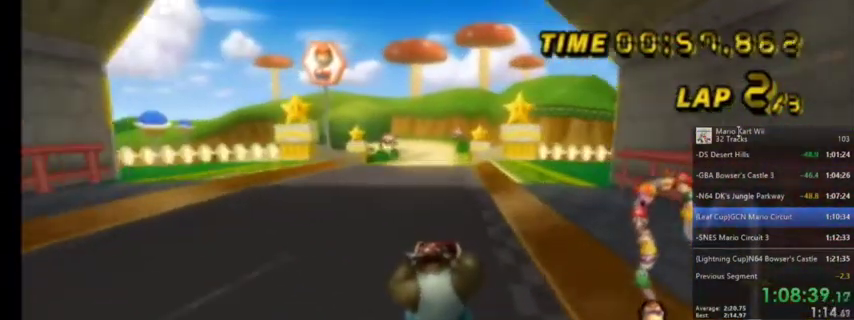
{"buttons": ["A"], "left_stick": "center", "right_stick": "center", "events": [[66, "left_stick", "center"]]}
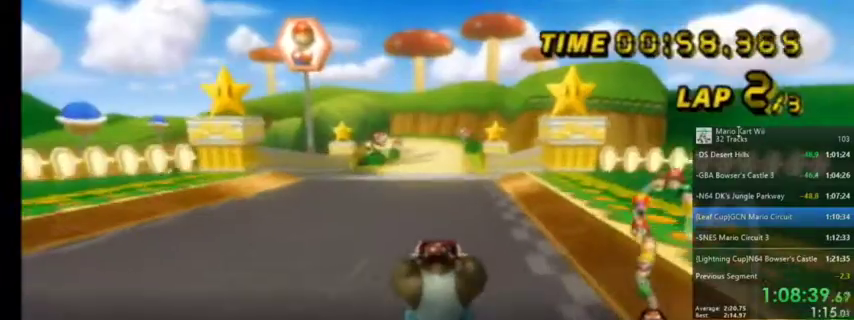
{"buttons": ["A"], "left_stick": "center", "right_stick": "center", "events": [[100, "DPAD_UP", "down"], [167, "DPAD_UP", "up"], [367, "DPAD_UP", "down"], [400, "DPAD_UP", "up"]]}
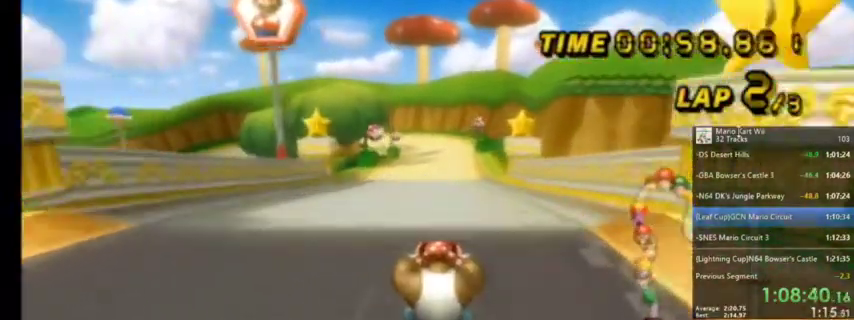
{"buttons": ["A"], "left_stick": "center", "right_stick": "center", "events": [[33, "DPAD_UP", "down"], [100, "DPAD_UP", "up"], [200, "DPAD_UP", "down"], [233, "DPAD_UP", "up"], [400, "DPAD_UP", "down"], [433, "DPAD_UP", "up"]]}